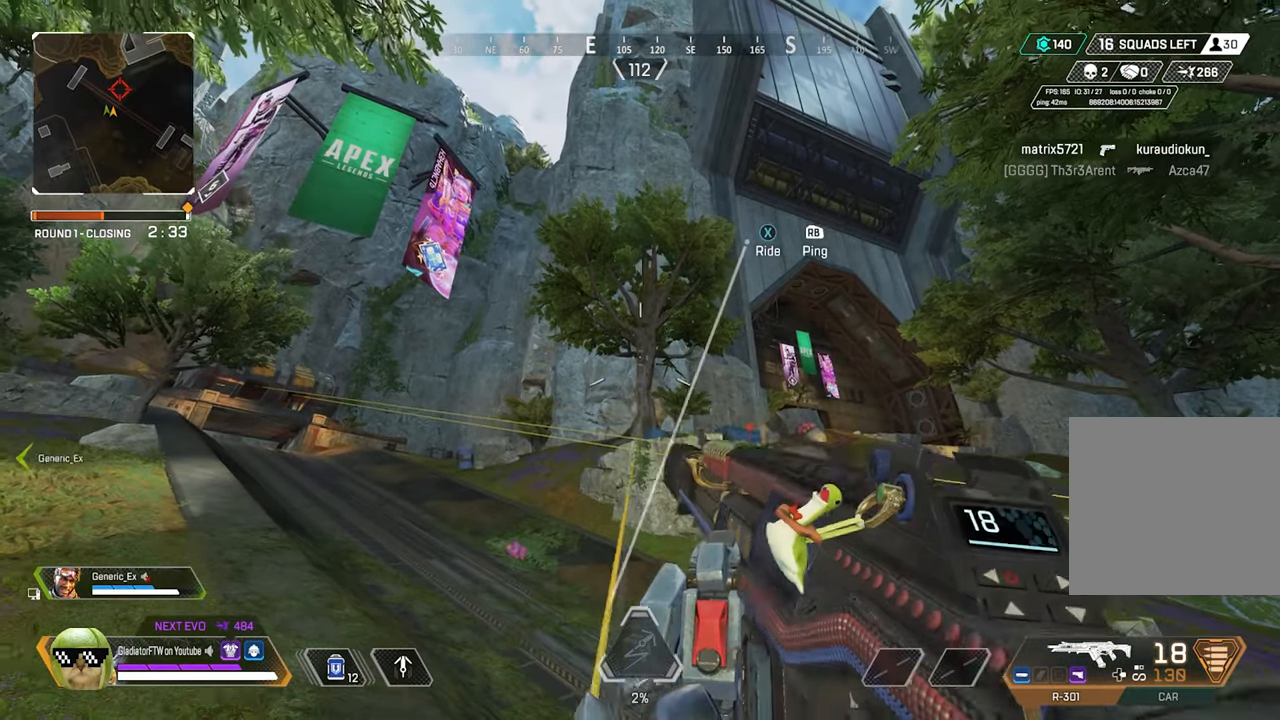
Gameplay with a controller (Xbox layout); each line is a JSON object with the inputs held at the frame after it. "events" lists button and stick changes between this image and that frame as [ms after this image, input, new state], when the widget could be followed in between.
{"buttons": ["X"], "left_stick": "up-right", "right_stick": "center", "events": [[266, "X", "down"], [266, "left_stick", "right"], [383, "left_stick", "up-right"]]}
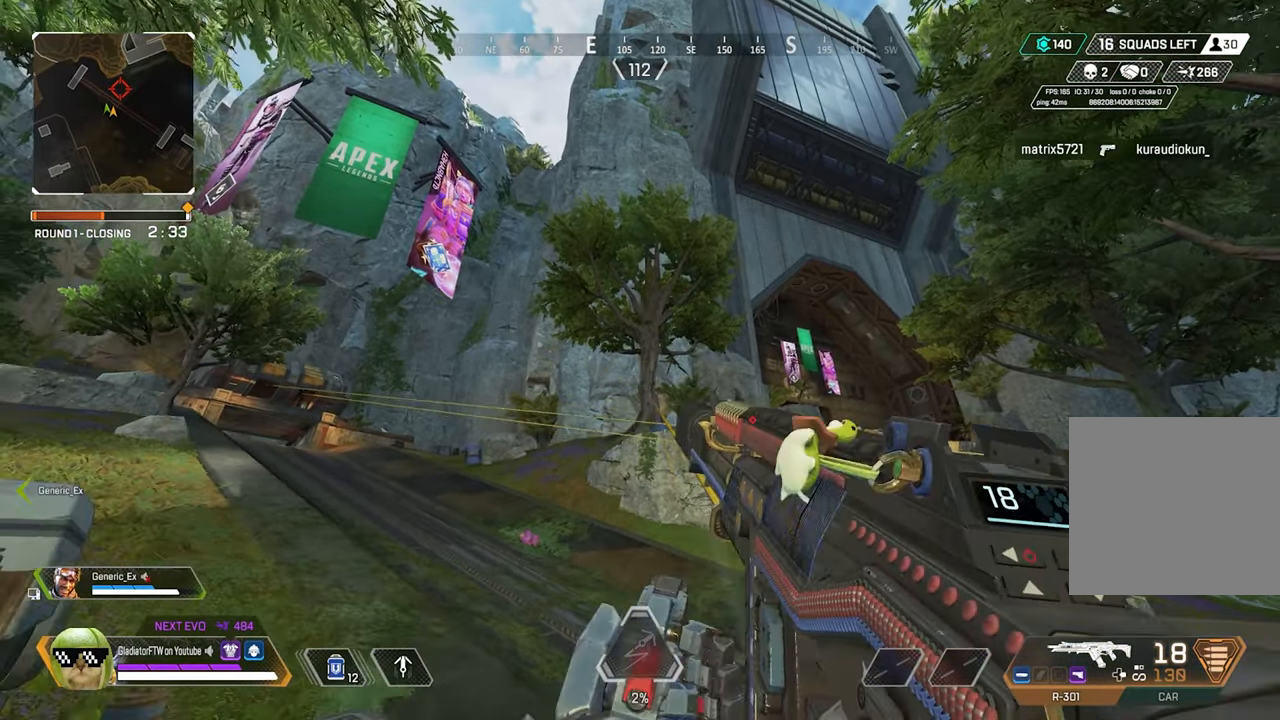
{"buttons": [], "left_stick": "center", "right_stick": "center", "events": [[133, "left_stick", "center"], [250, "X", "up"]]}
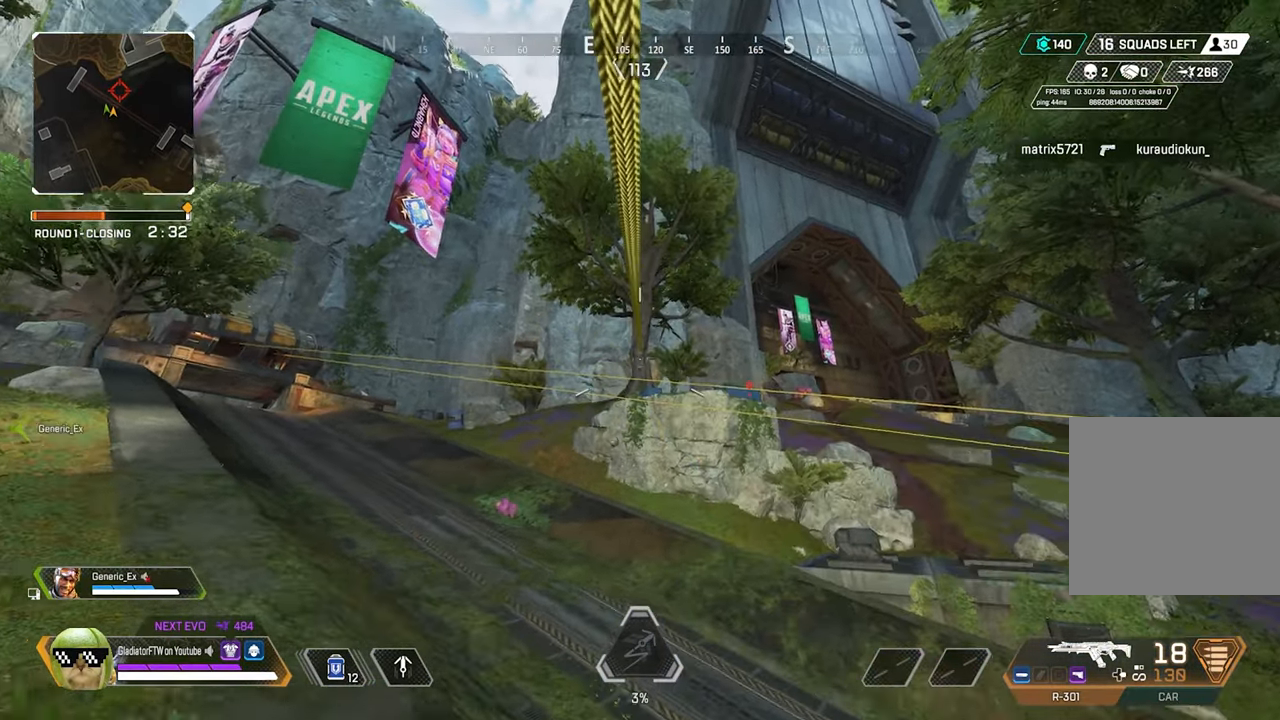
{"buttons": [], "left_stick": "center", "right_stick": "center", "events": [[83, "right_stick", "down-right"], [216, "right_stick", "center"]]}
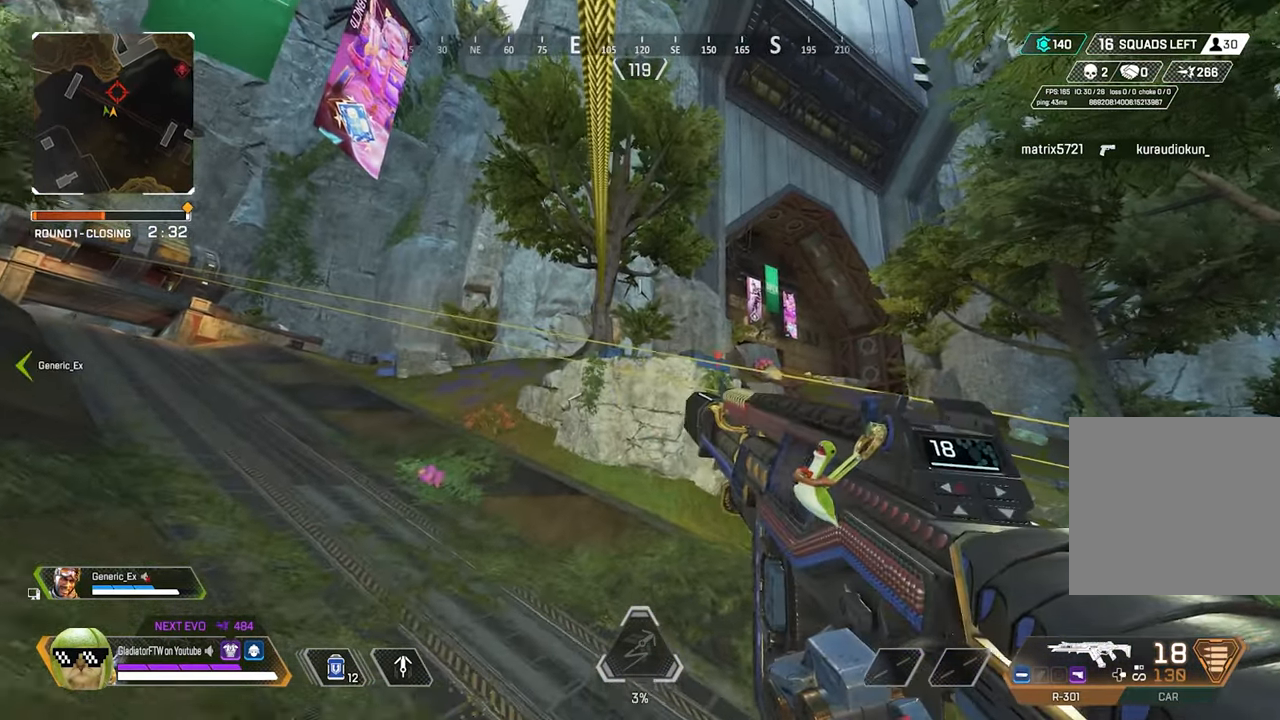
{"buttons": [], "left_stick": "center", "right_stick": "center", "events": []}
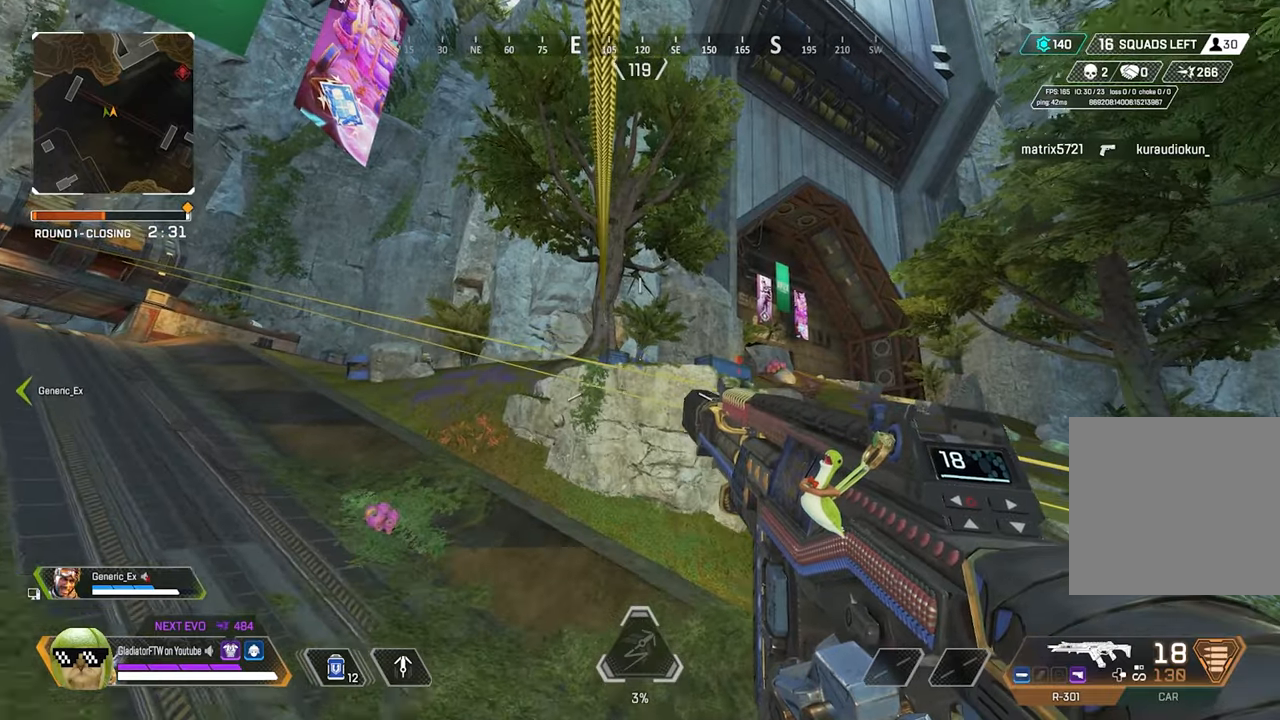
{"buttons": [], "left_stick": "center", "right_stick": "center", "events": []}
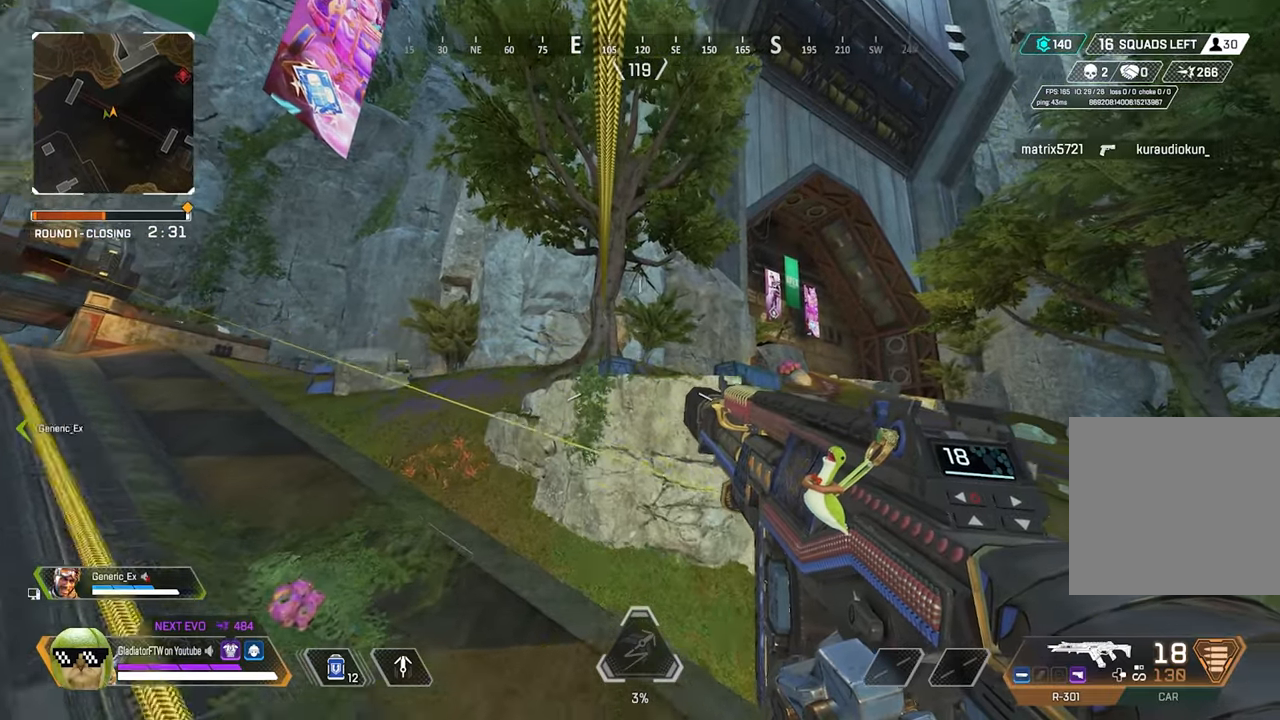
{"buttons": [], "left_stick": "center", "right_stick": "center", "events": []}
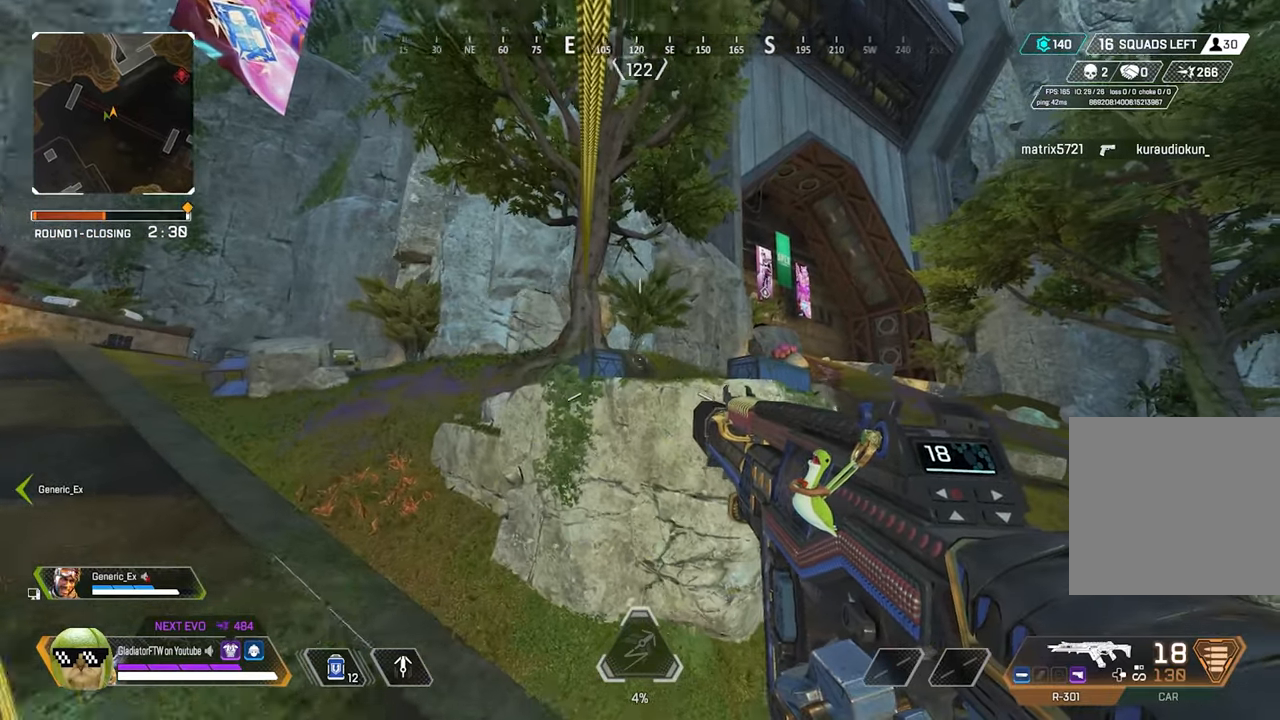
{"buttons": [], "left_stick": "center", "right_stick": "left", "events": [[183, "right_stick", "left"]]}
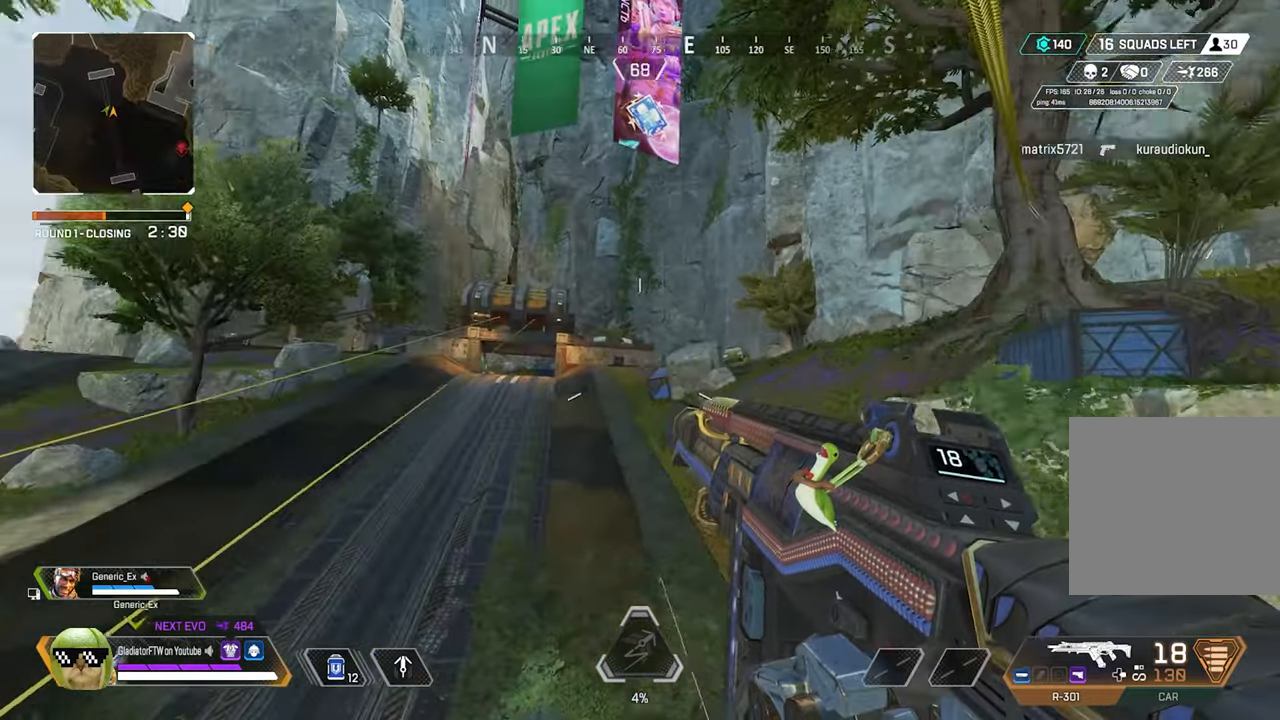
{"buttons": [], "left_stick": "center", "right_stick": "left", "events": []}
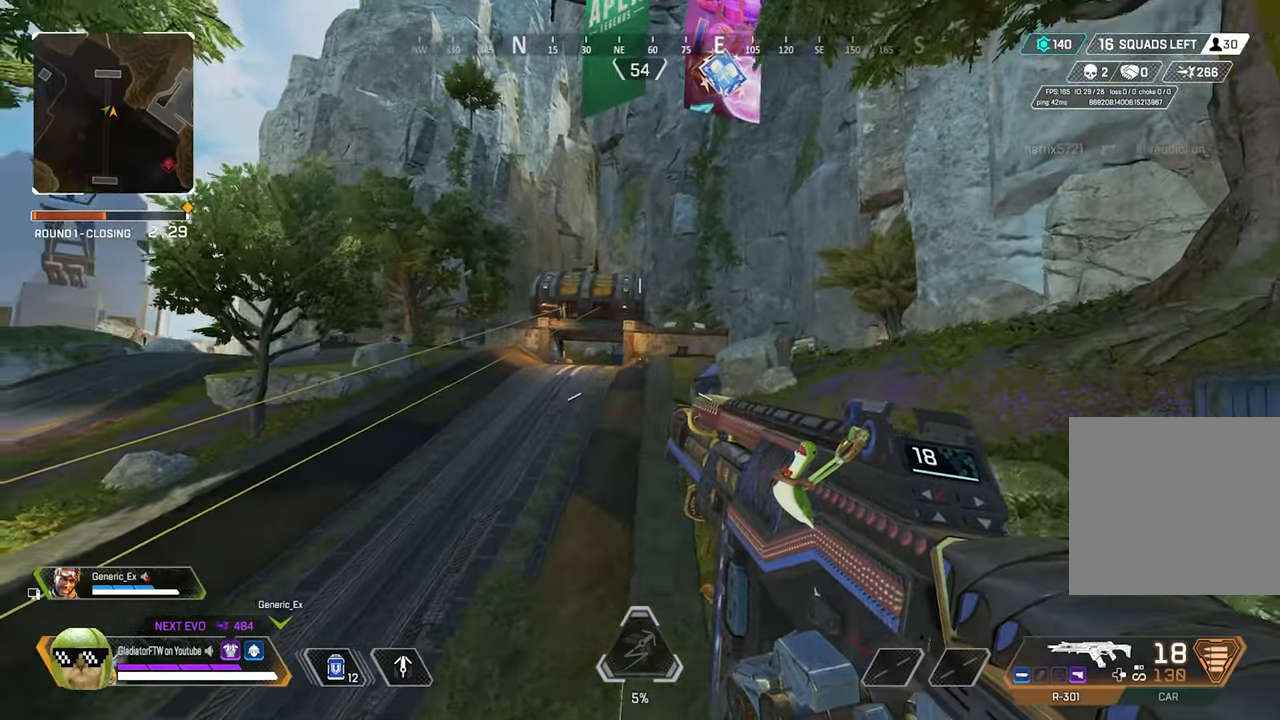
{"buttons": [], "left_stick": "center", "right_stick": "center", "events": [[83, "right_stick", "center"], [167, "right_stick", "right"], [483, "right_stick", "center"]]}
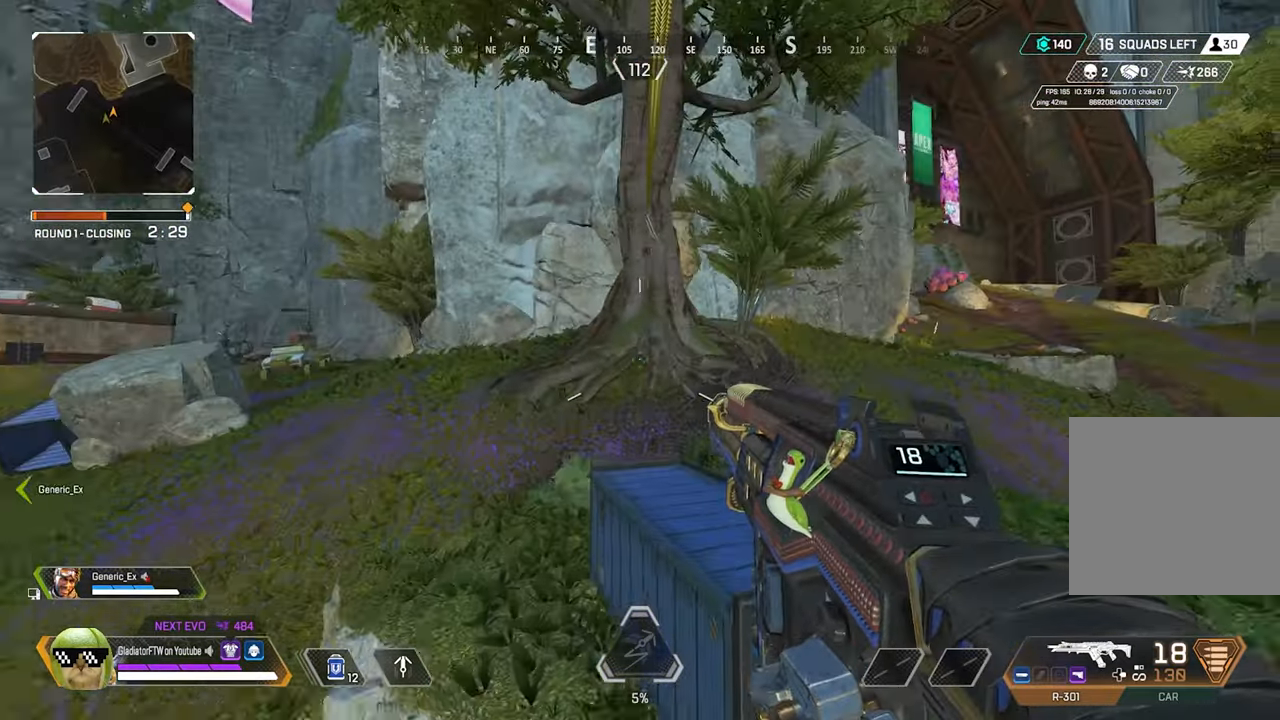
{"buttons": [], "left_stick": "center", "right_stick": "center", "events": []}
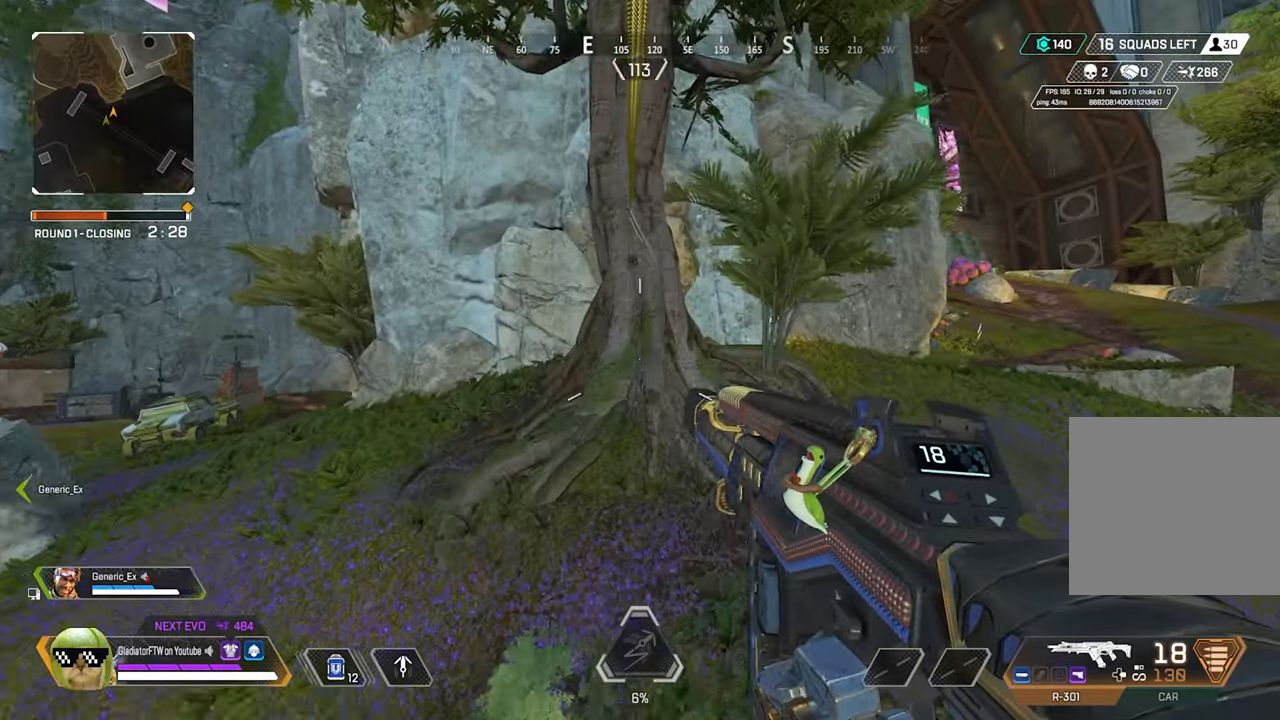
{"buttons": ["A"], "left_stick": "right", "right_stick": "down-right", "events": [[217, "left_stick", "right"], [367, "right_stick", "down-right"], [417, "A", "down"]]}
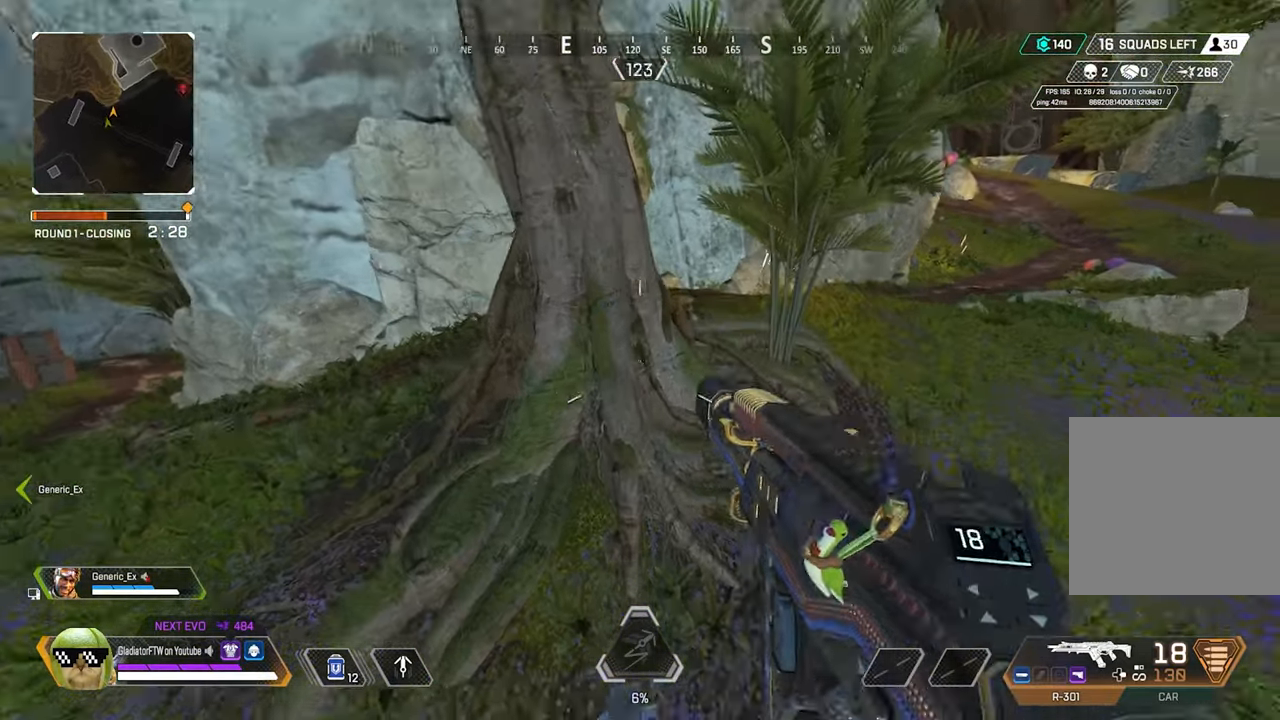
{"buttons": [], "left_stick": "right", "right_stick": "center", "events": [[33, "A", "up"], [383, "right_stick", "center"]]}
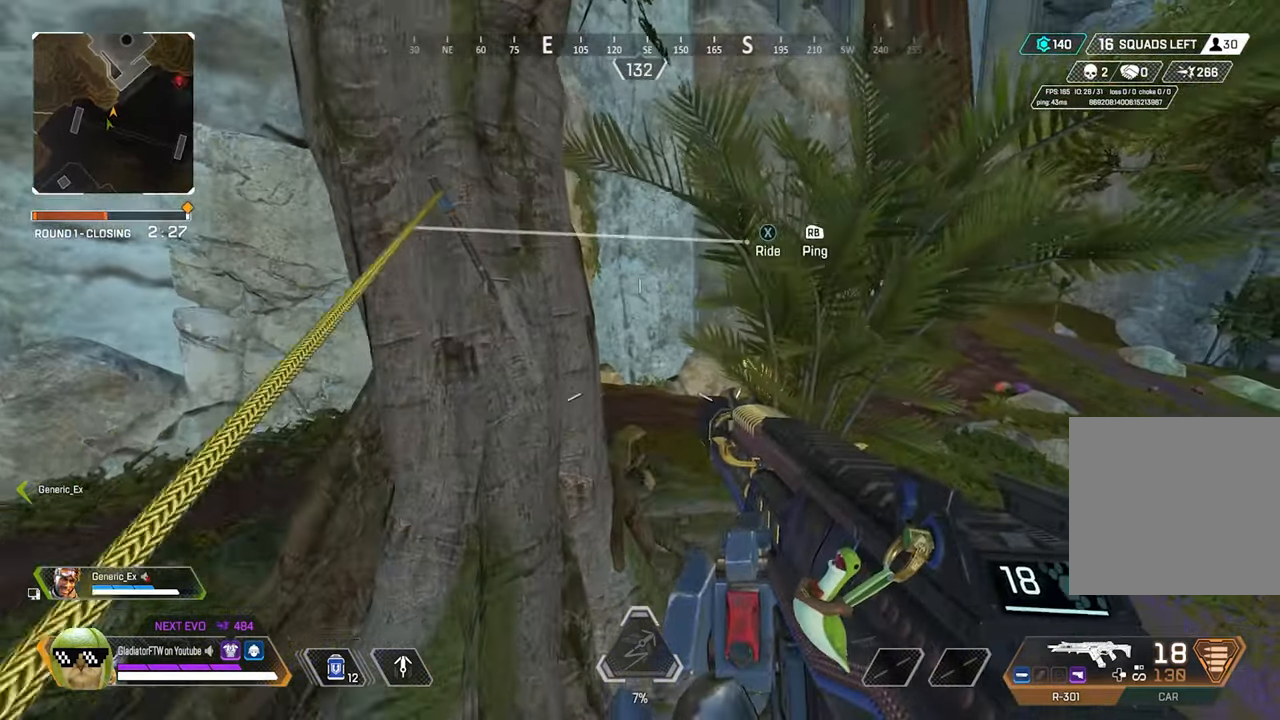
{"buttons": [], "left_stick": "up-right", "right_stick": "center", "events": [[233, "right_stick", "right"], [350, "right_stick", "center"], [383, "left_stick", "up-right"]]}
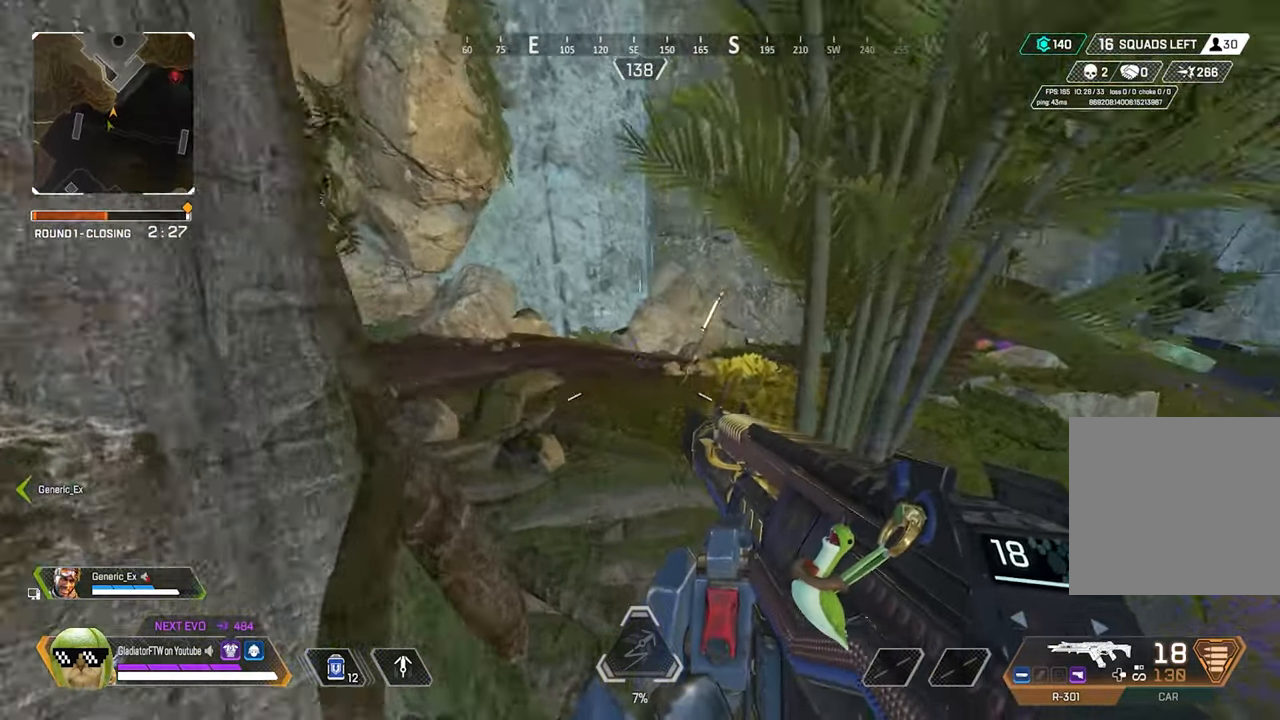
{"buttons": ["L3"], "left_stick": "up", "right_stick": "left", "events": [[17, "left_stick", "up"], [67, "right_stick", "left"], [133, "L3", "down"], [267, "L3", "up"], [500, "L3", "down"]]}
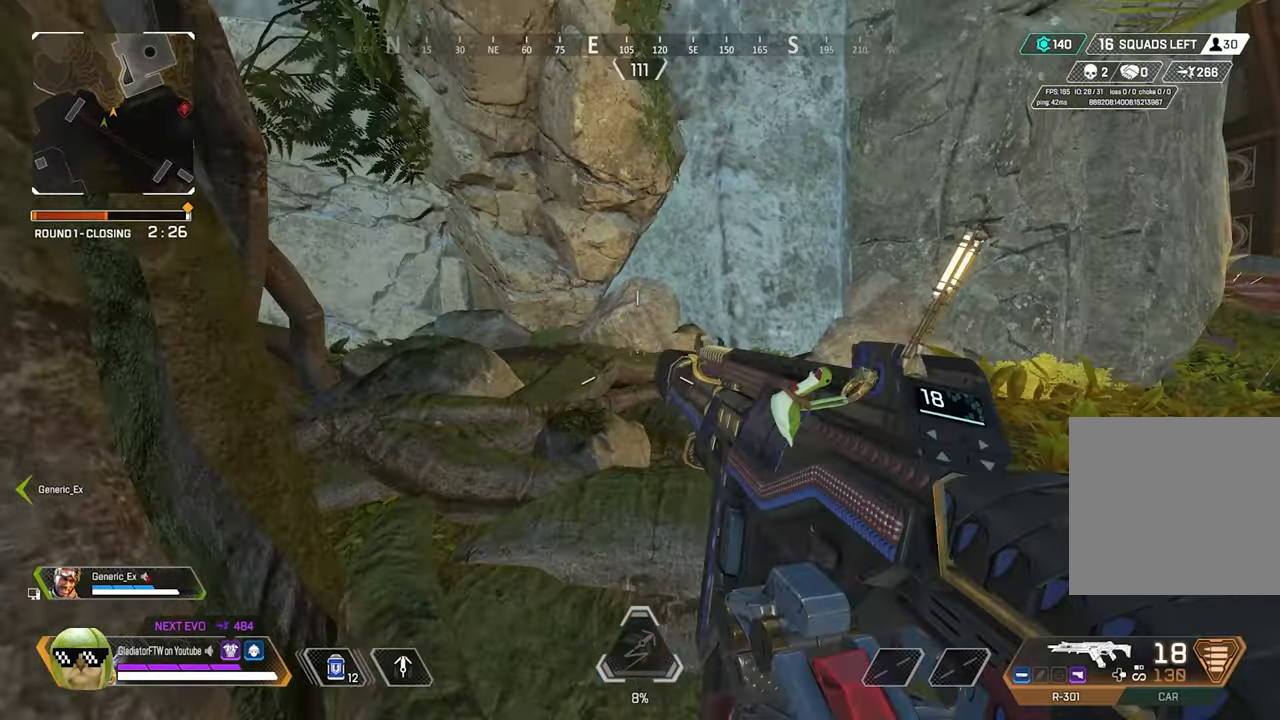
{"buttons": [], "left_stick": "up", "right_stick": "left", "events": [[134, "L3", "up"]]}
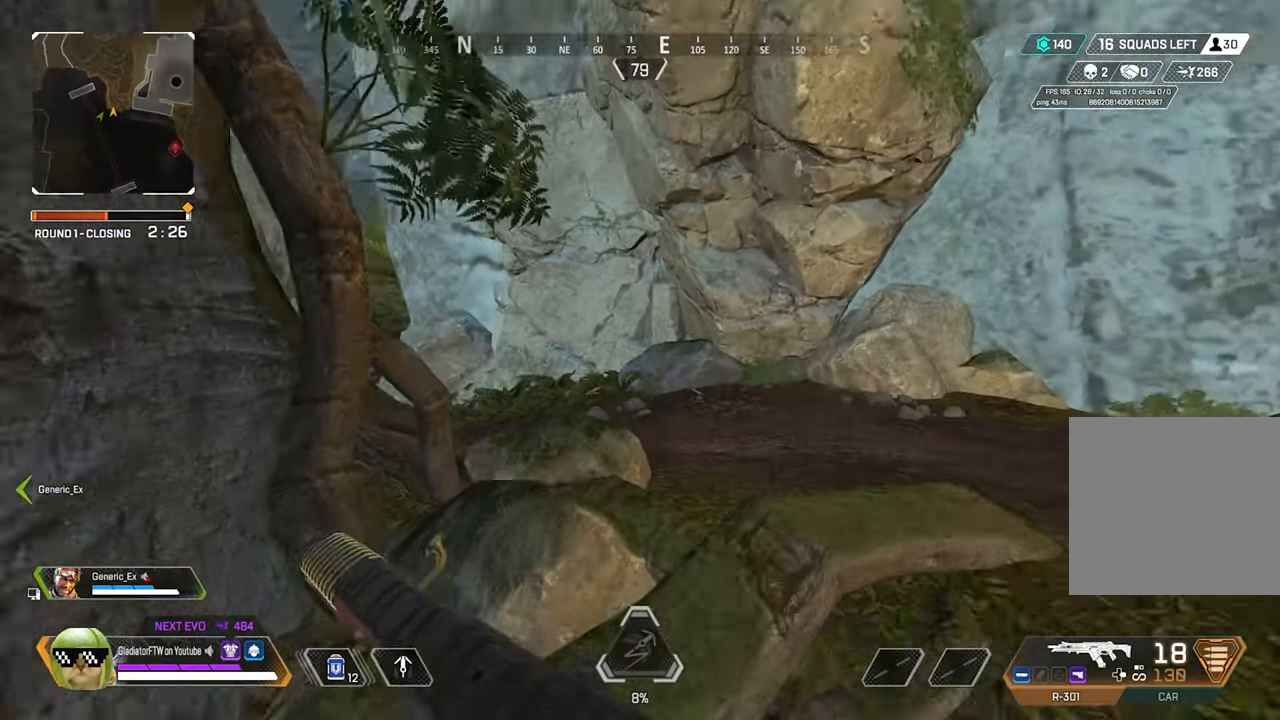
{"buttons": [], "left_stick": "up", "right_stick": "left", "events": []}
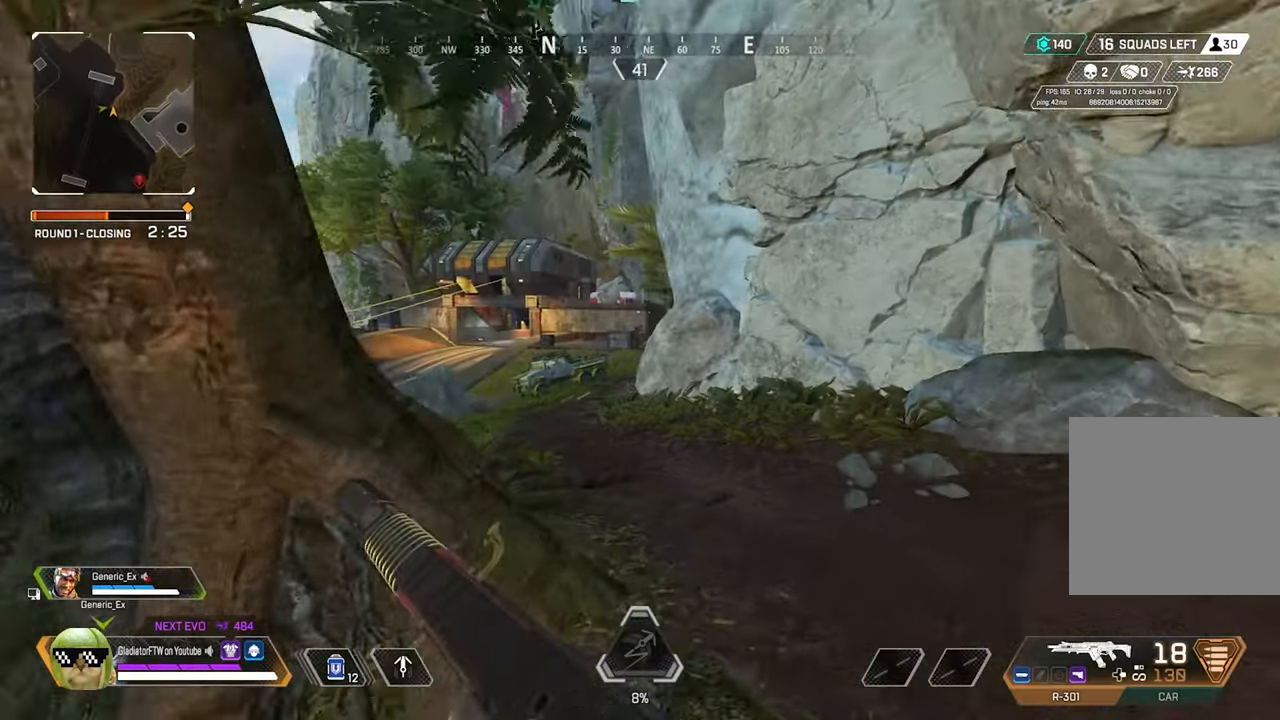
{"buttons": [], "left_stick": "up", "right_stick": "center", "events": [[350, "right_stick", "center"]]}
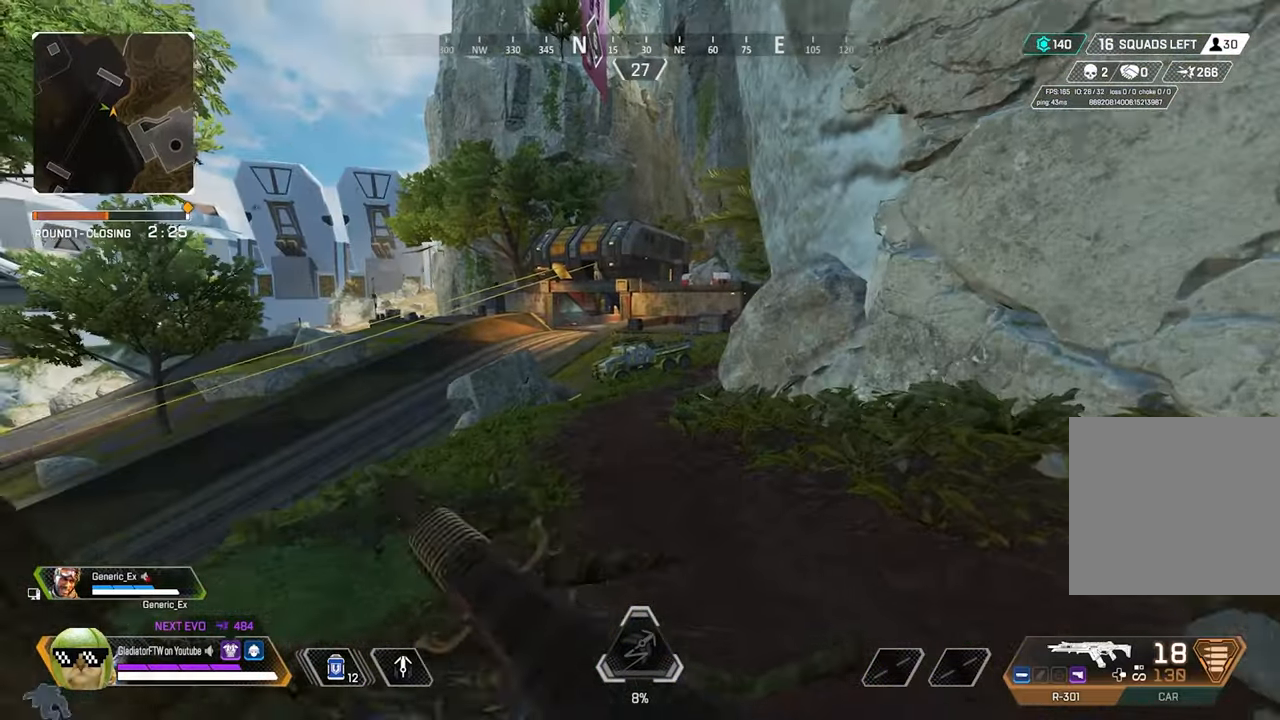
{"buttons": ["Y"], "left_stick": "up", "right_stick": "center", "events": [[184, "Y", "down"]]}
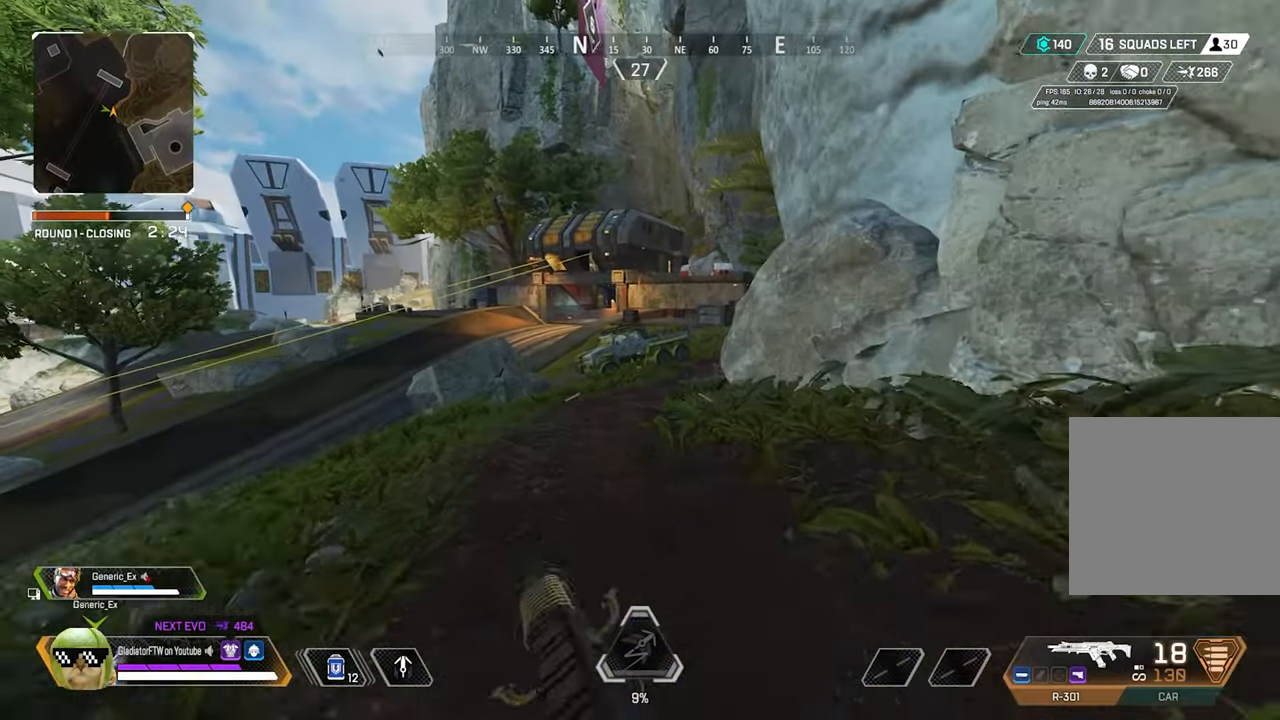
{"buttons": [], "left_stick": "up", "right_stick": "center", "events": [[50, "L3", "down"], [50, "Y", "up"], [167, "L3", "up"]]}
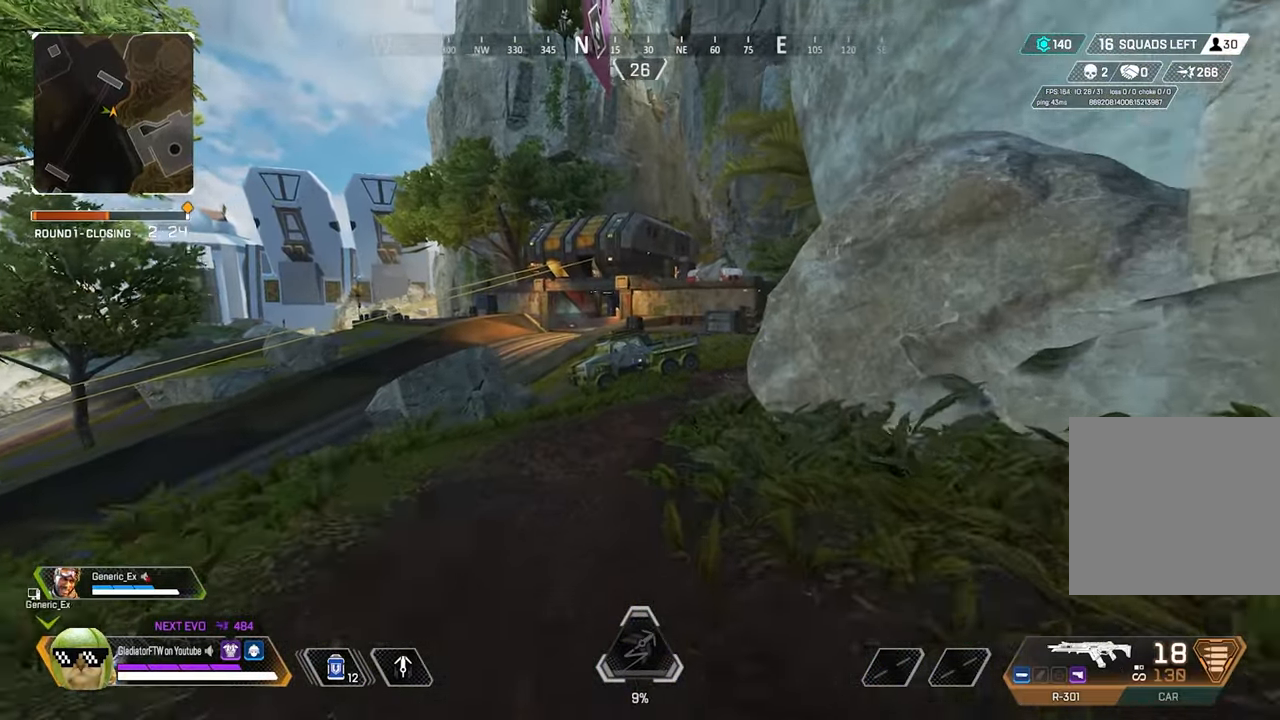
{"buttons": [], "left_stick": "up", "right_stick": "center", "events": [[184, "L3", "down"], [300, "L3", "up"]]}
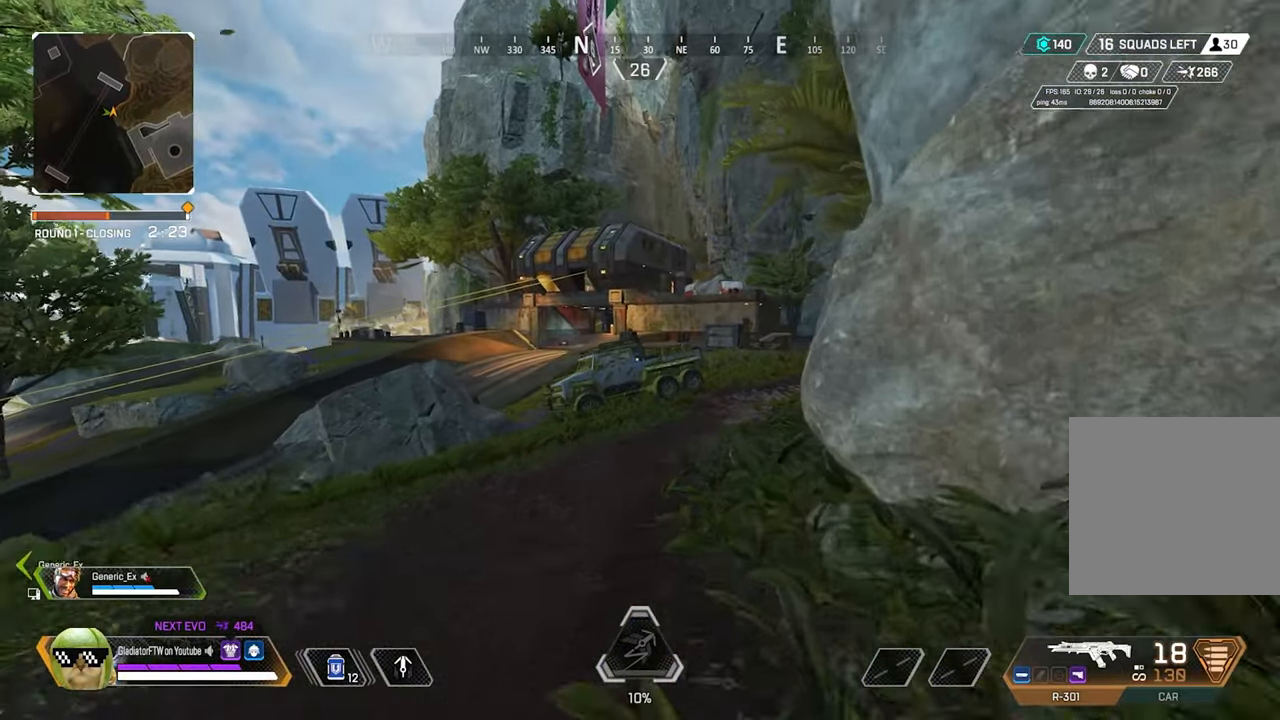
{"buttons": [], "left_stick": "up", "right_stick": "center", "events": []}
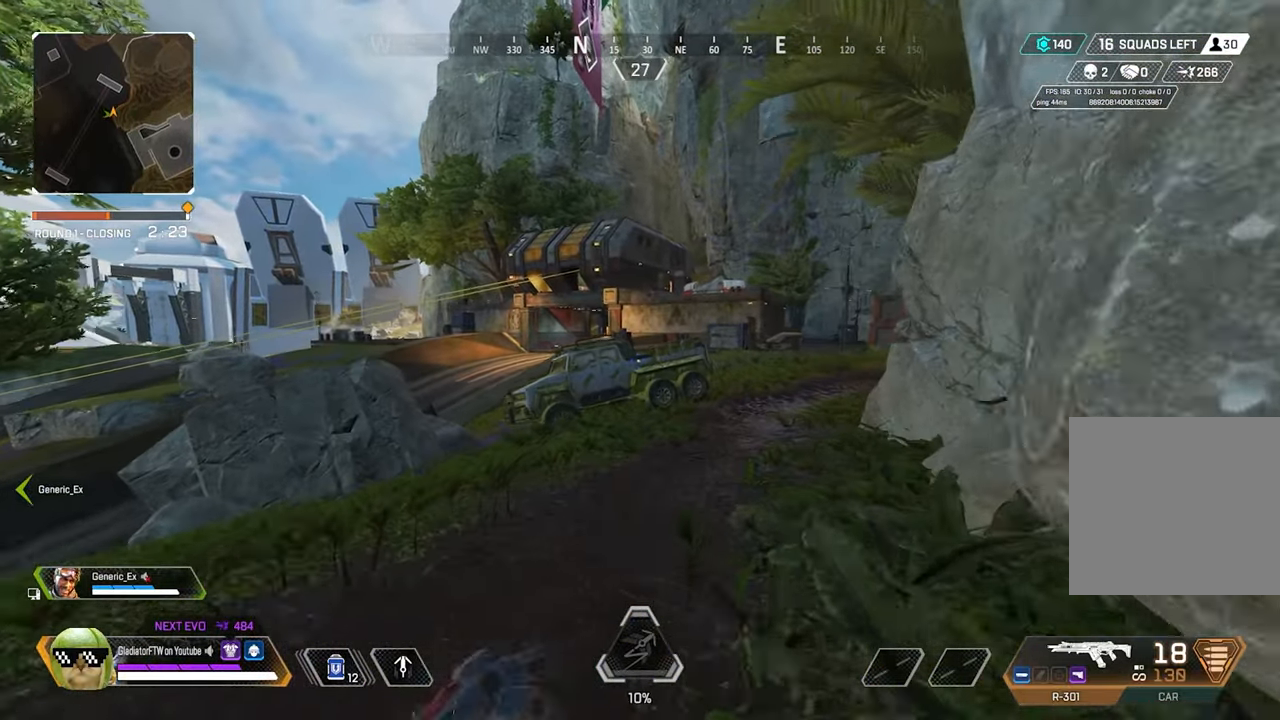
{"buttons": [], "left_stick": "up", "right_stick": "center", "events": []}
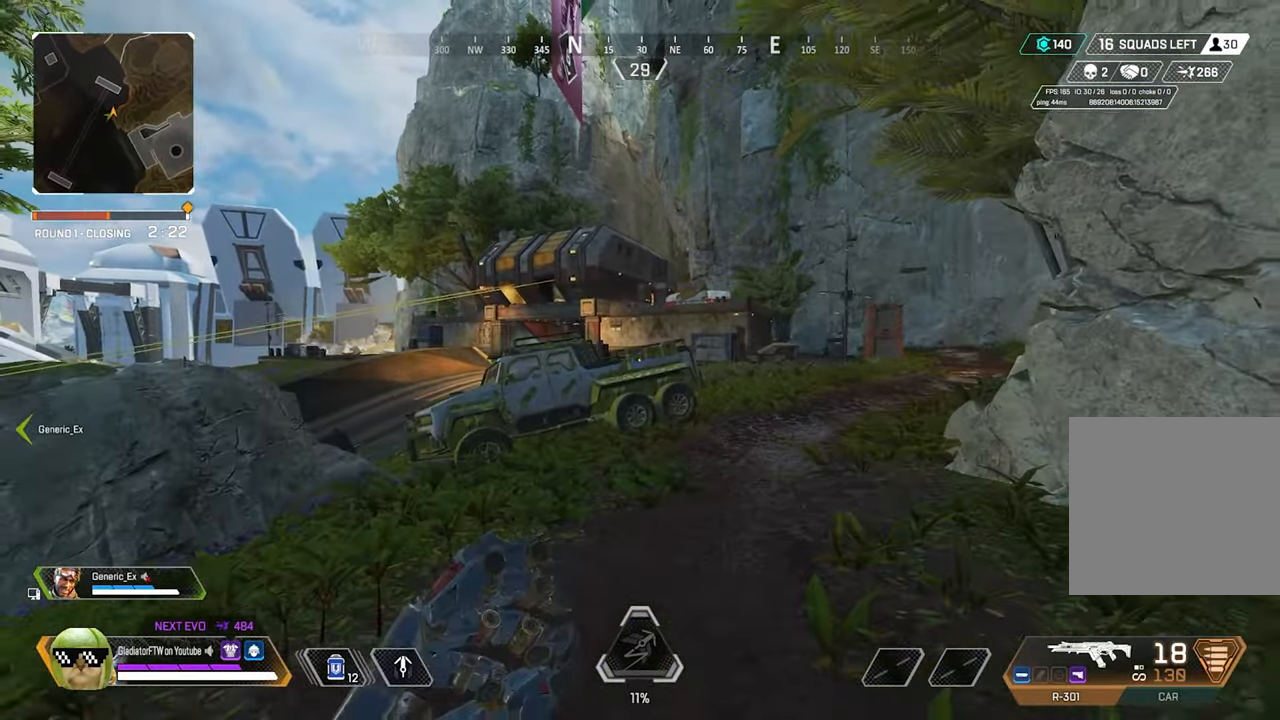
{"buttons": [], "left_stick": "up", "right_stick": "center", "events": []}
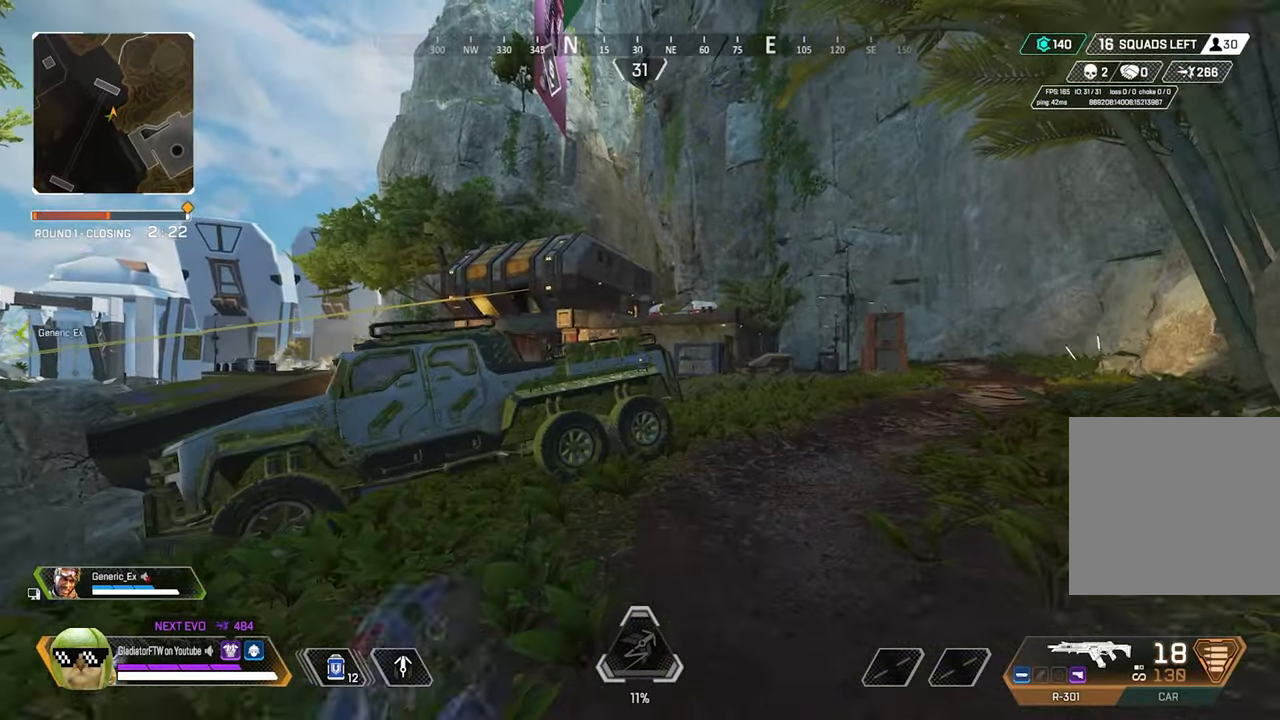
{"buttons": [], "left_stick": "up", "right_stick": "center", "events": []}
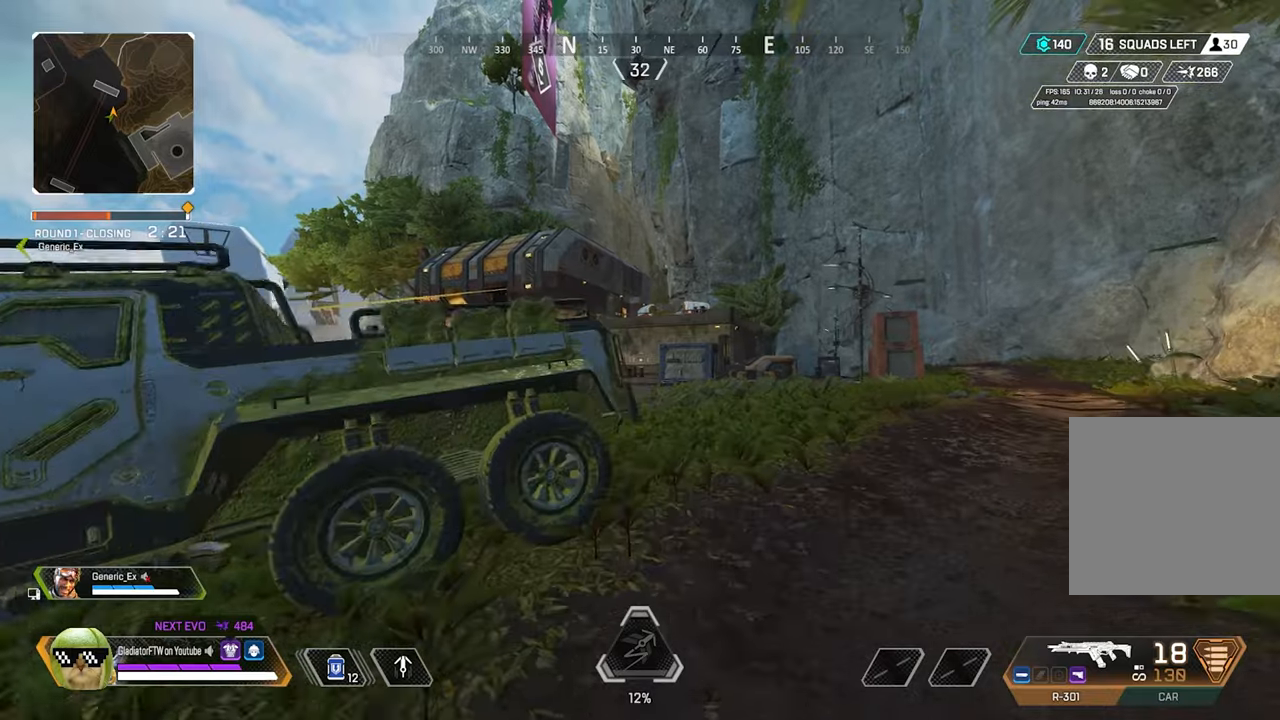
{"buttons": [], "left_stick": "up", "right_stick": "center", "events": []}
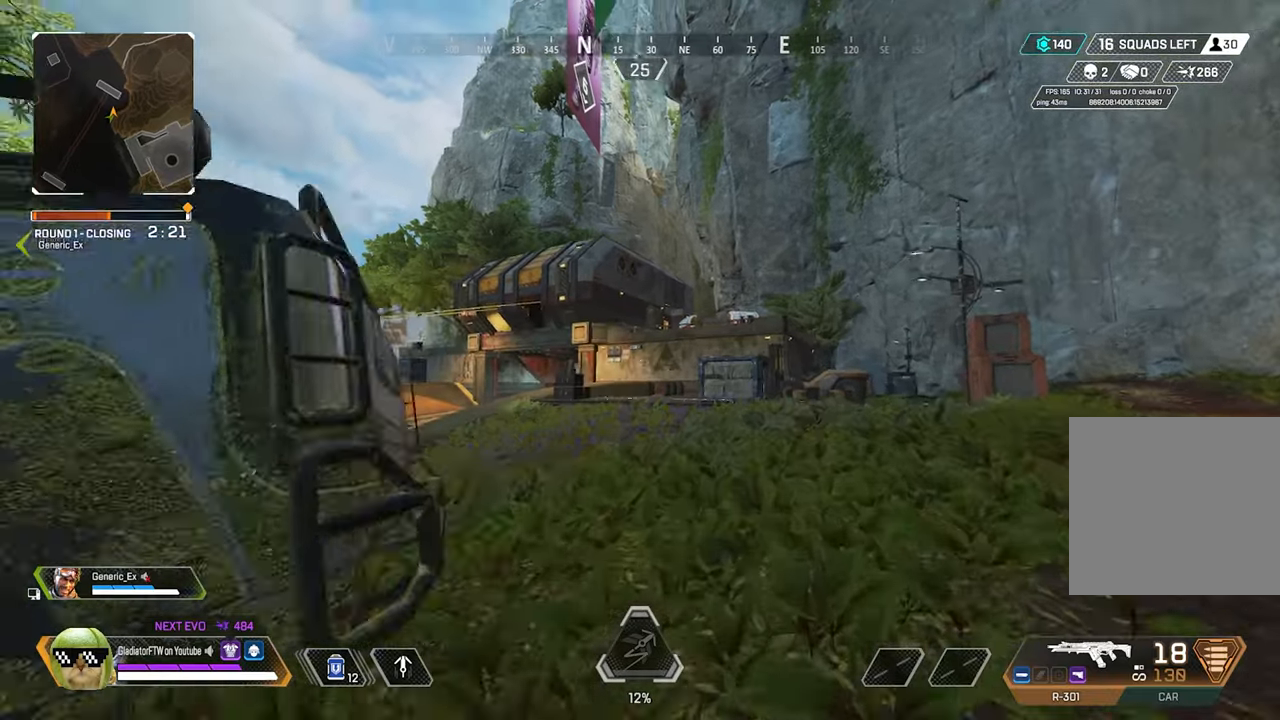
{"buttons": [], "left_stick": "up", "right_stick": "center", "events": []}
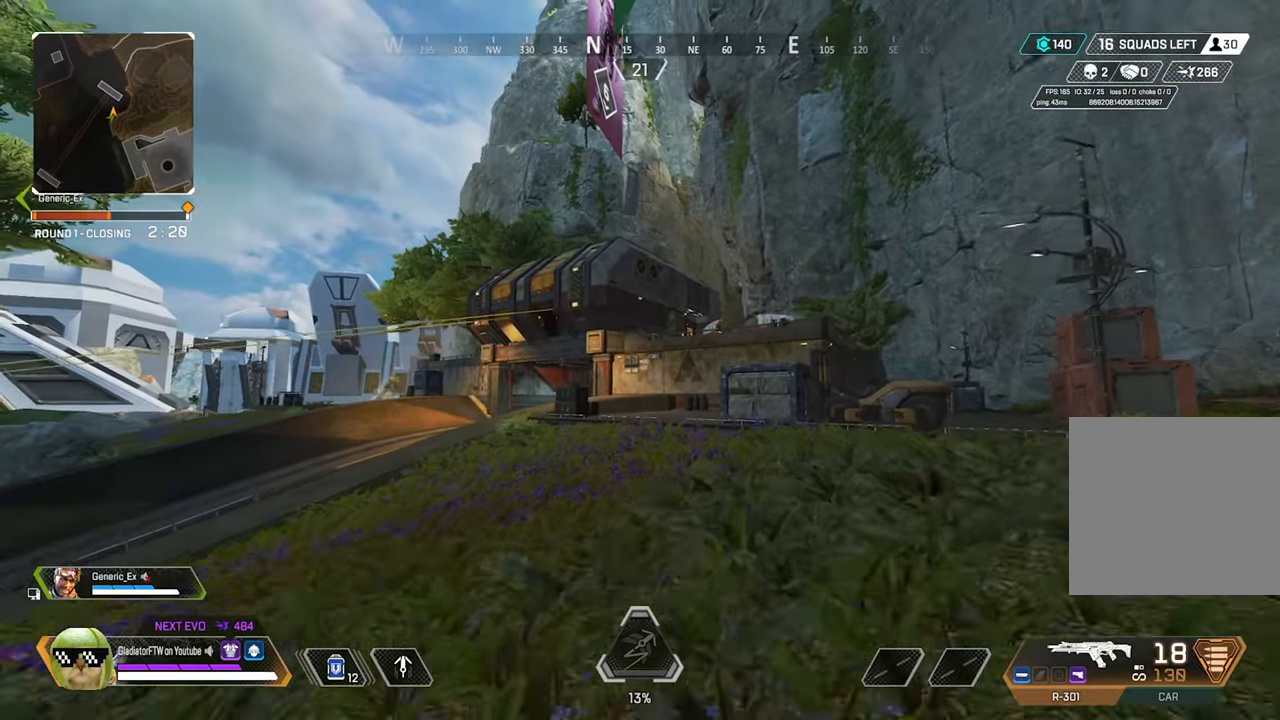
{"buttons": [], "left_stick": "up", "right_stick": "center", "events": []}
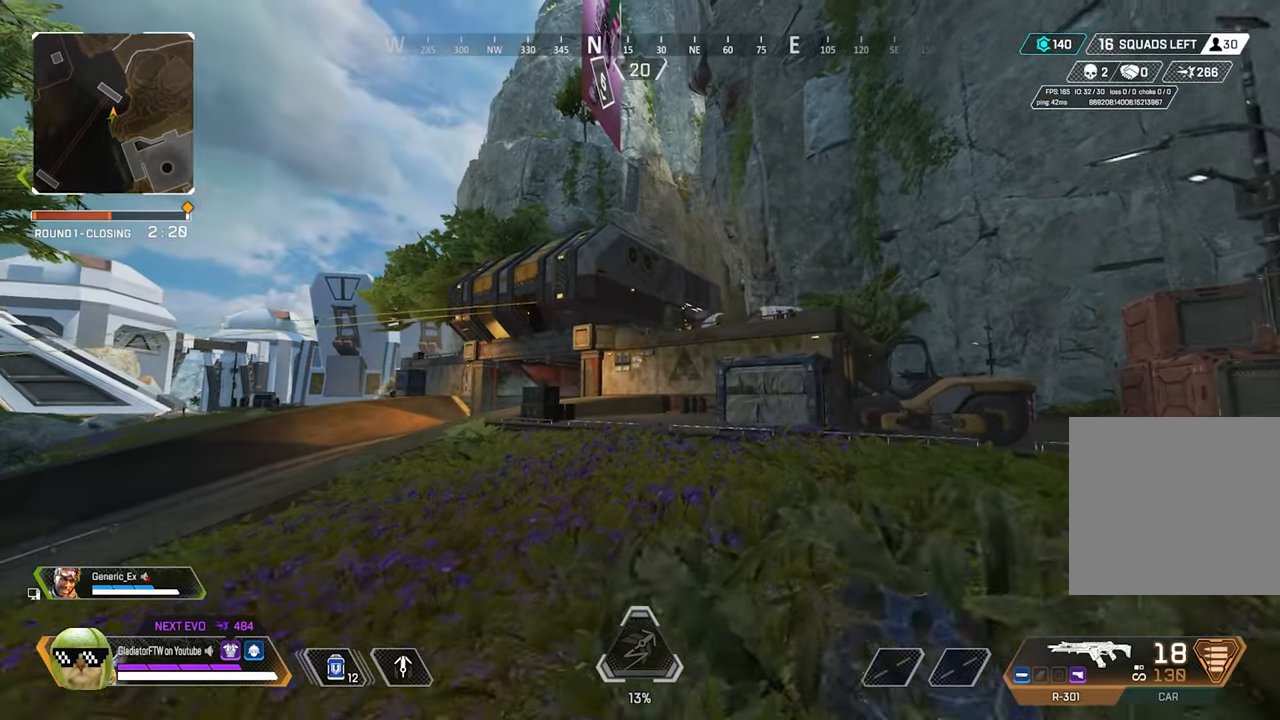
{"buttons": [], "left_stick": "up", "right_stick": "right", "events": [[16, "R1", "down"], [83, "right_stick", "up"], [116, "R1", "up"], [150, "right_stick", "center"], [200, "R1", "down"], [300, "R1", "up"], [400, "right_stick", "right"]]}
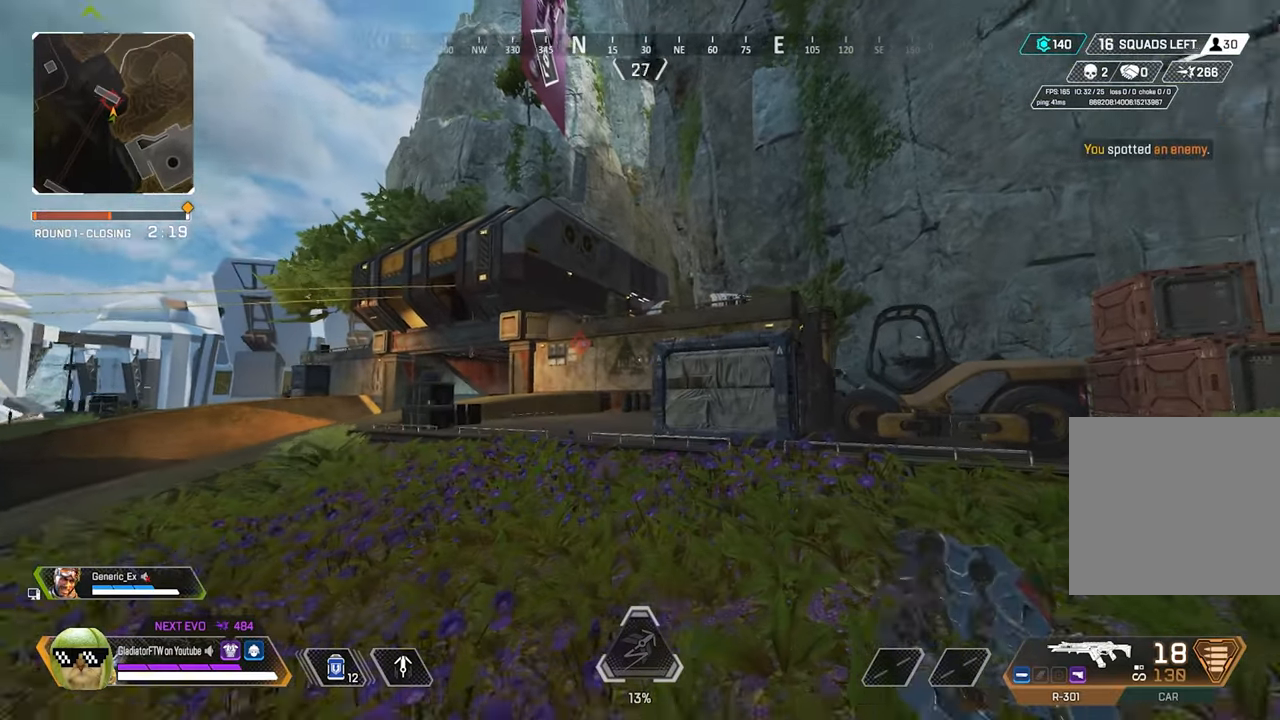
{"buttons": [], "left_stick": "up", "right_stick": "center", "events": [[33, "right_stick", "center"], [166, "right_stick", "left"], [350, "right_stick", "center"]]}
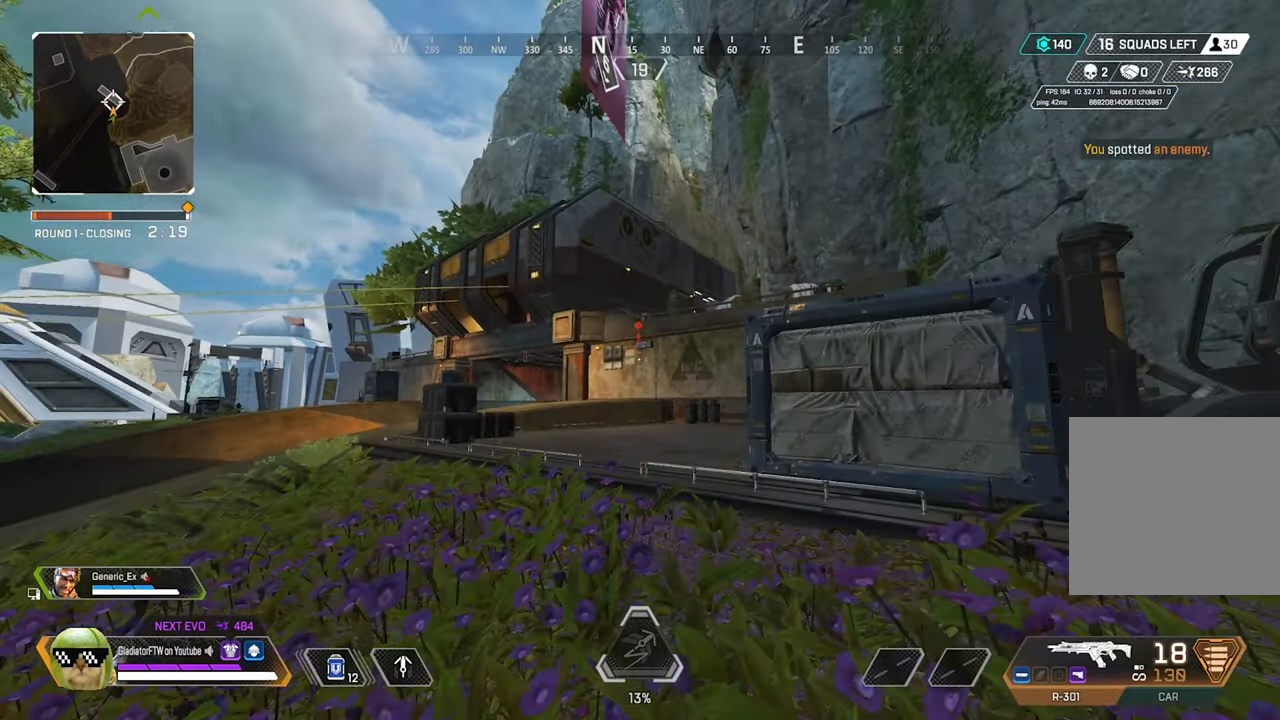
{"buttons": [], "left_stick": "up", "right_stick": "center", "events": []}